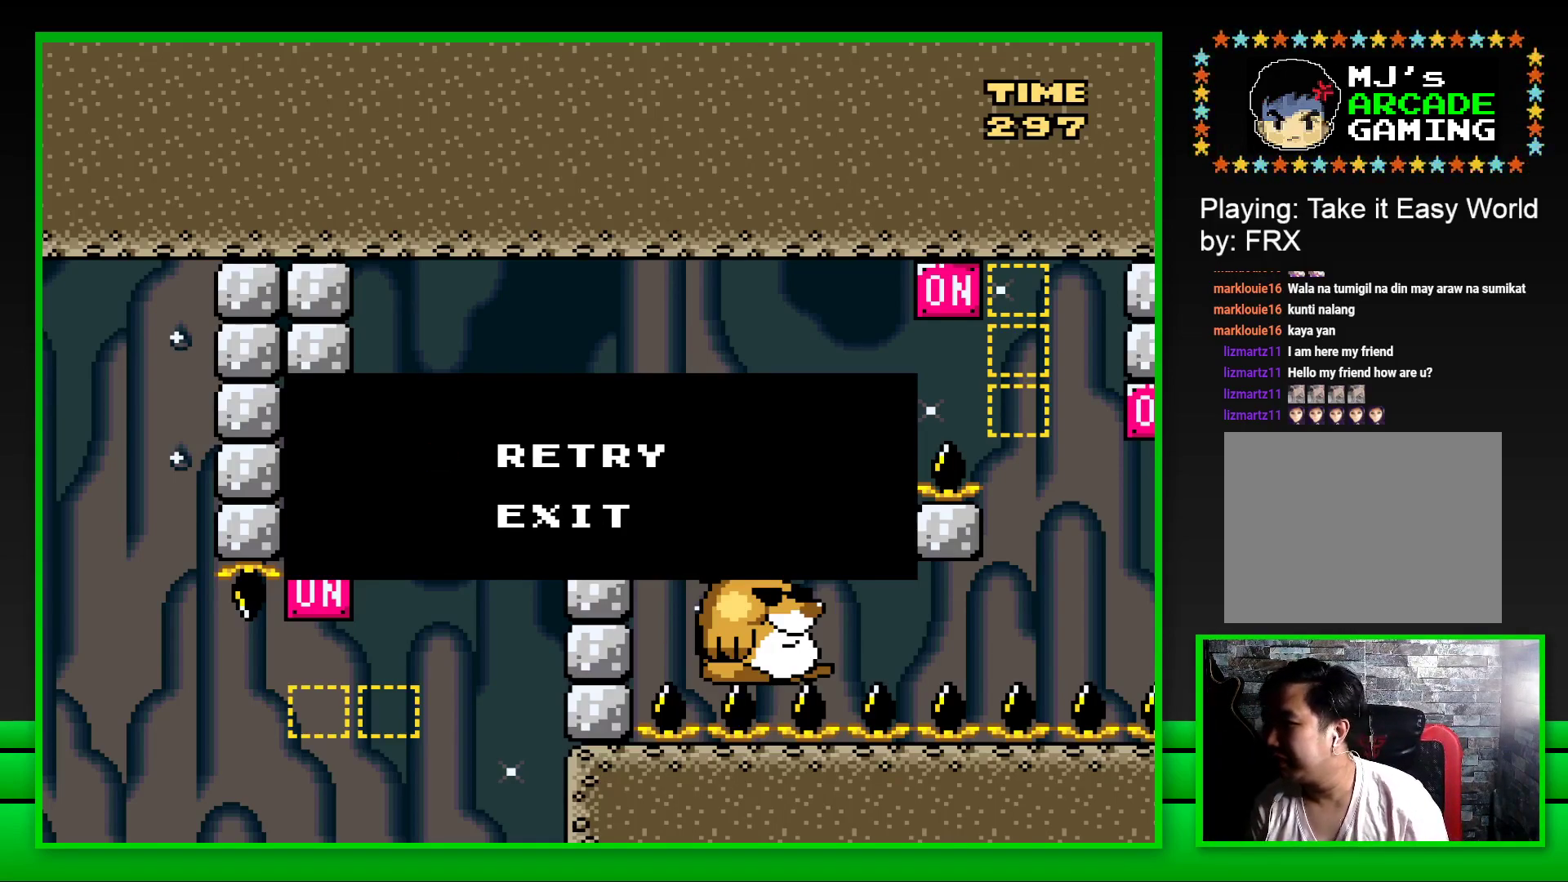
Gameplay with a controller (PlayStation layout); each line is a JSON object with the inputs held at the frame after it. "events" lists button and stick changes between this image and that frame as [ms after this image, input, new state], when the widget could be followed in between.
{"buttons": [], "left_stick": "center", "right_stick": "center", "events": [[133, "CROSS", "down"], [217, "CROSS", "up"]]}
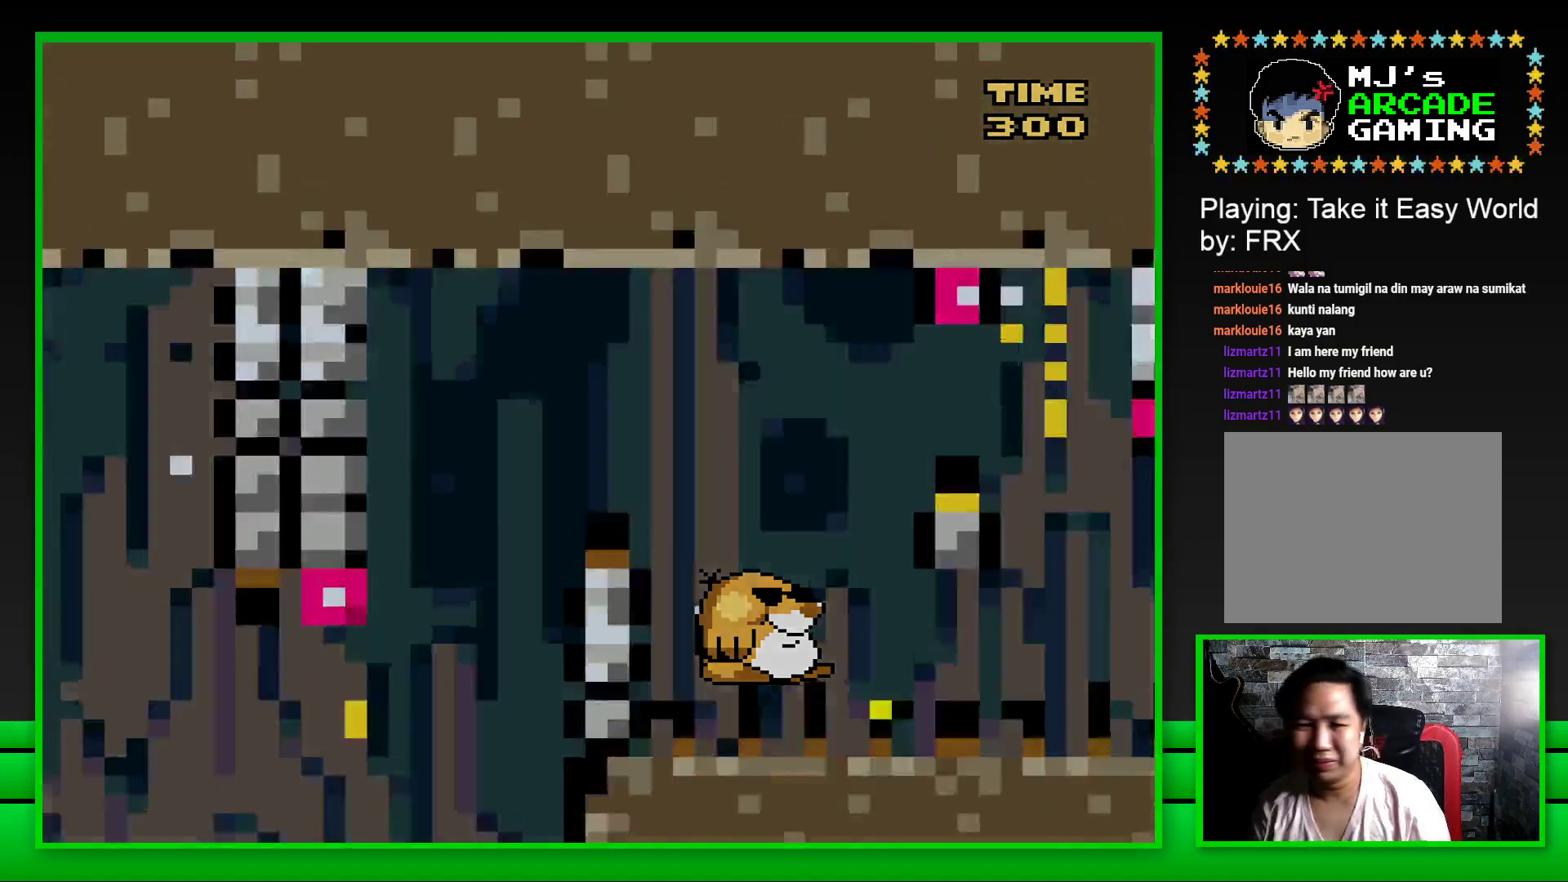
{"buttons": [], "left_stick": "center", "right_stick": "center", "events": []}
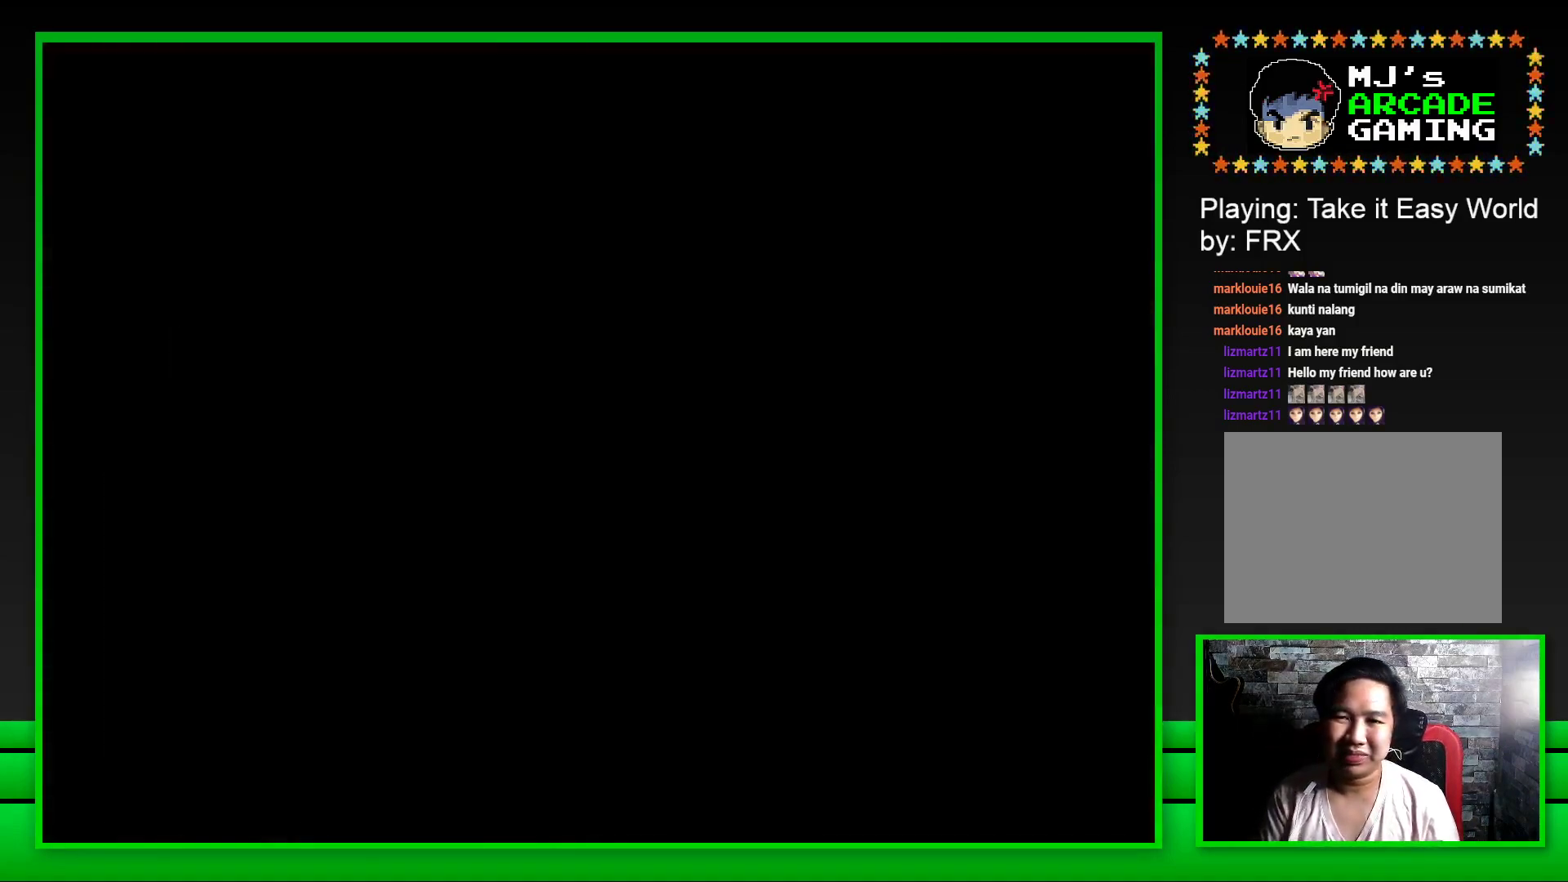
{"buttons": [], "left_stick": "center", "right_stick": "center", "events": []}
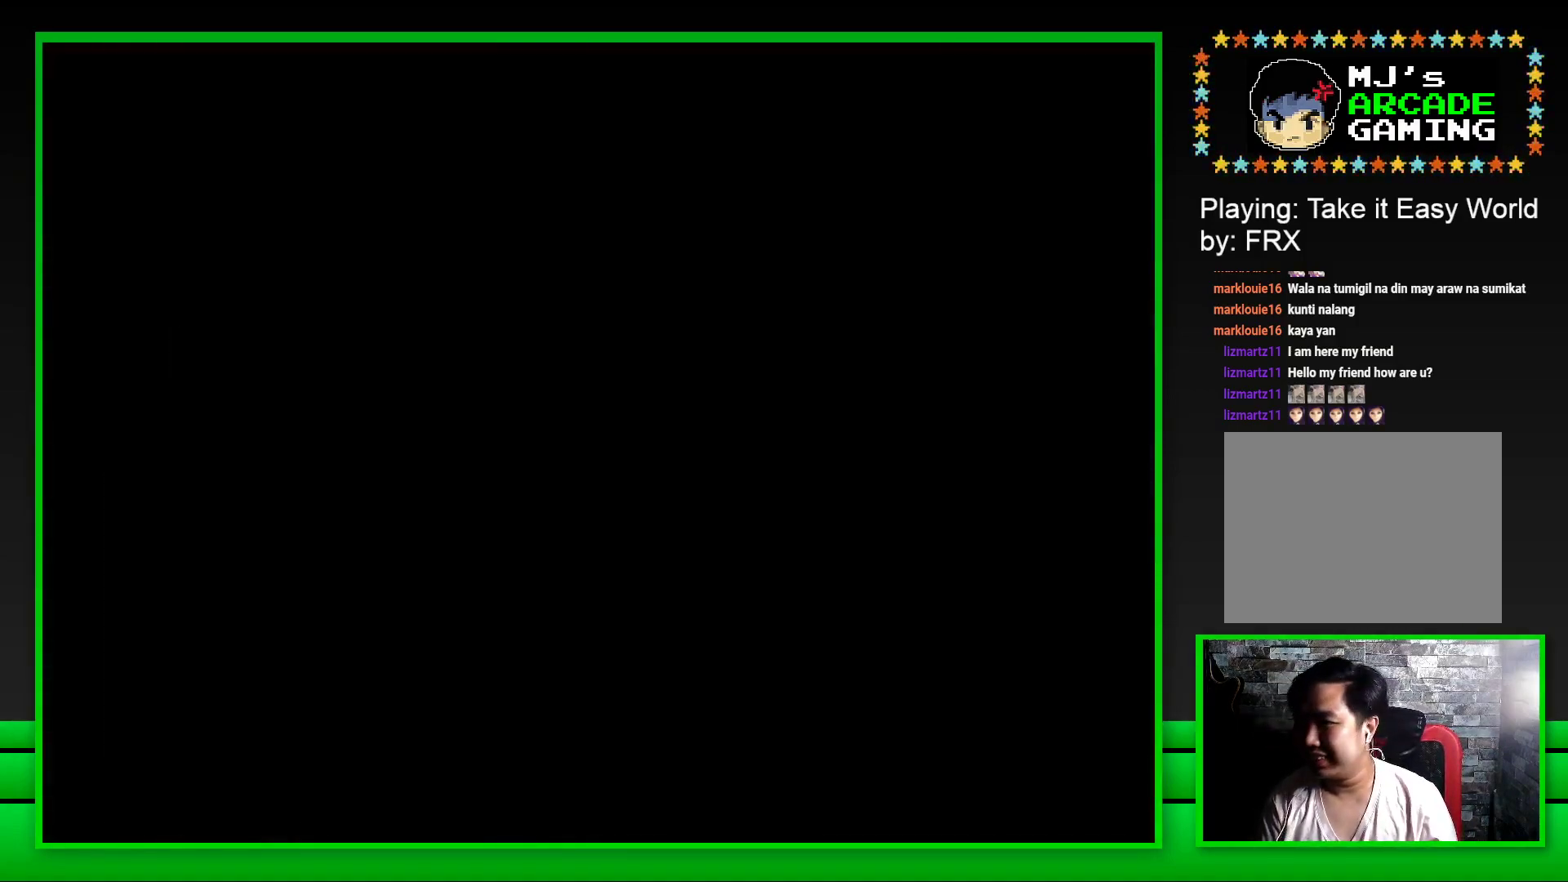
{"buttons": [], "left_stick": "center", "right_stick": "center", "events": []}
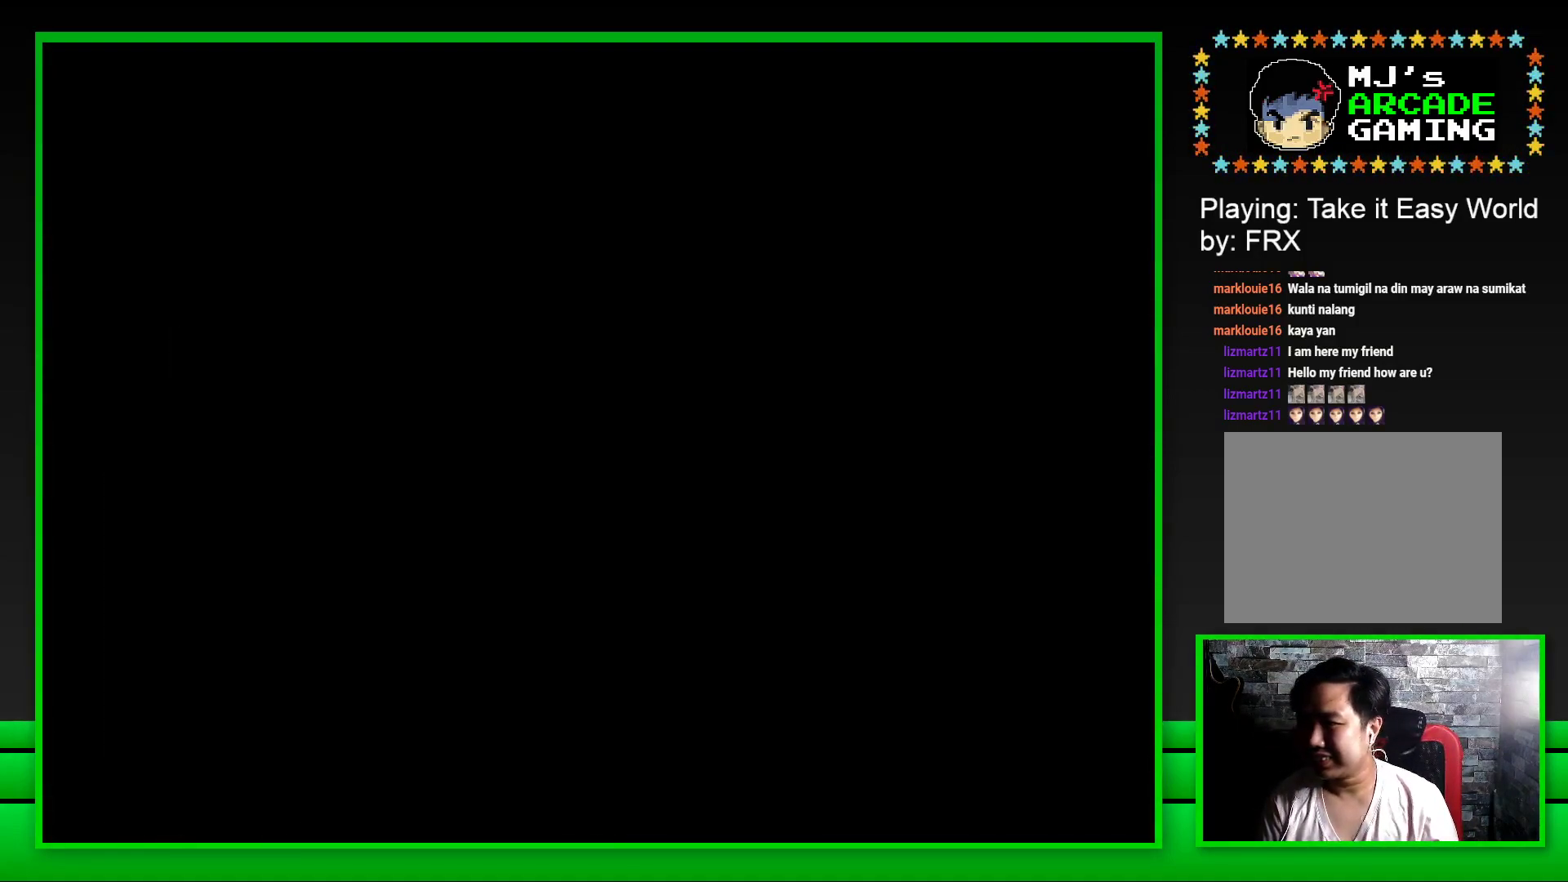
{"buttons": ["SQUARE"], "left_stick": "center", "right_stick": "center", "events": [[150, "SQUARE", "down"]]}
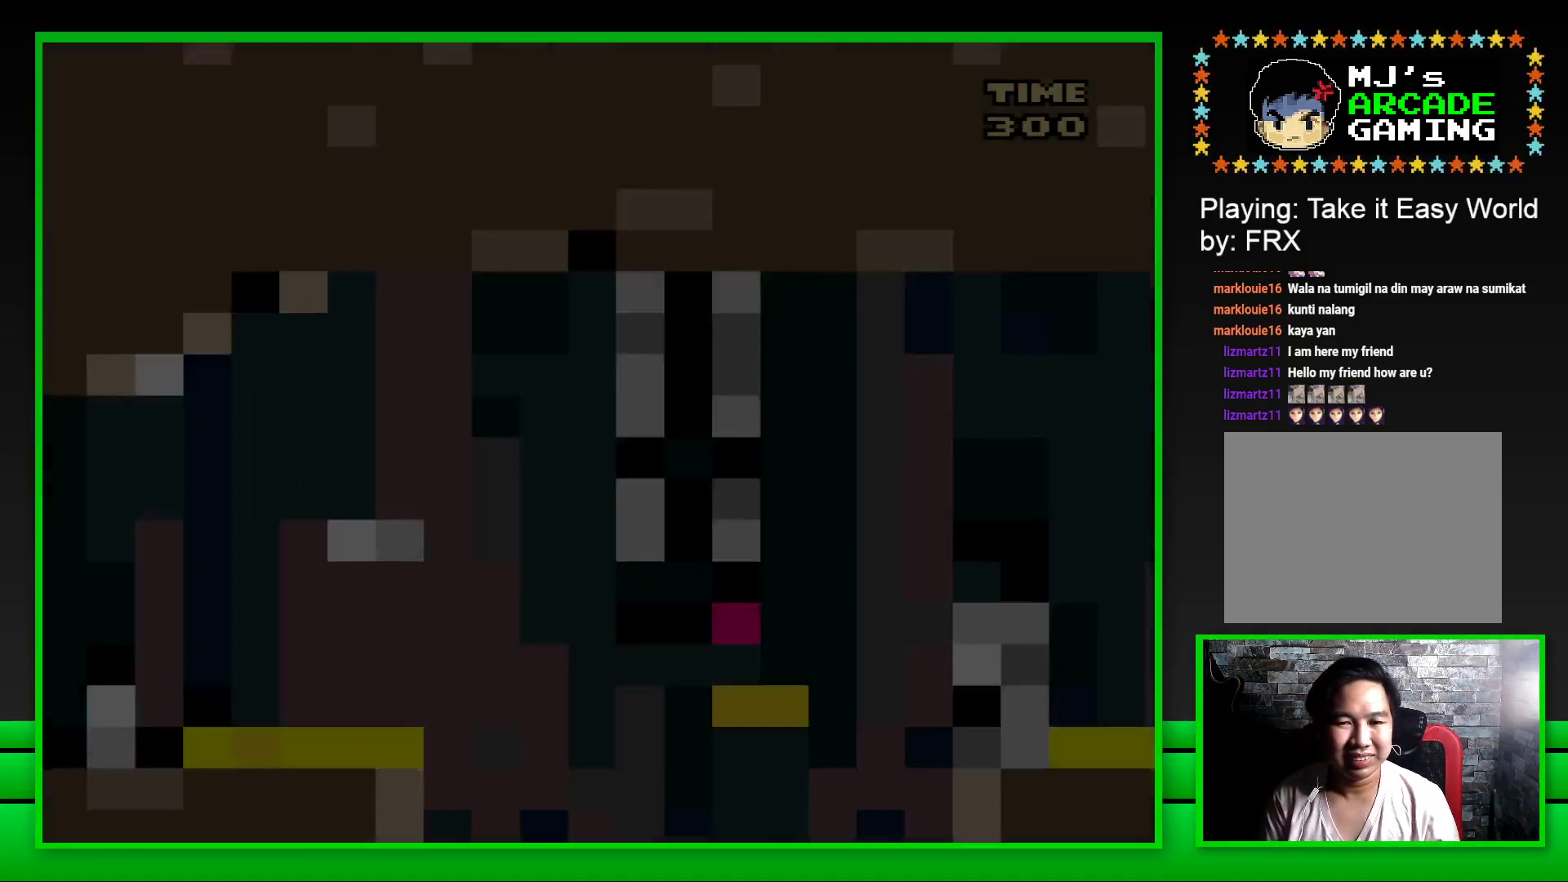
{"buttons": ["CROSS", "SQUARE", "DPAD_RIGHT"], "left_stick": "center", "right_stick": "center", "events": [[483, "DPAD_RIGHT", "down"], [500, "CROSS", "down"]]}
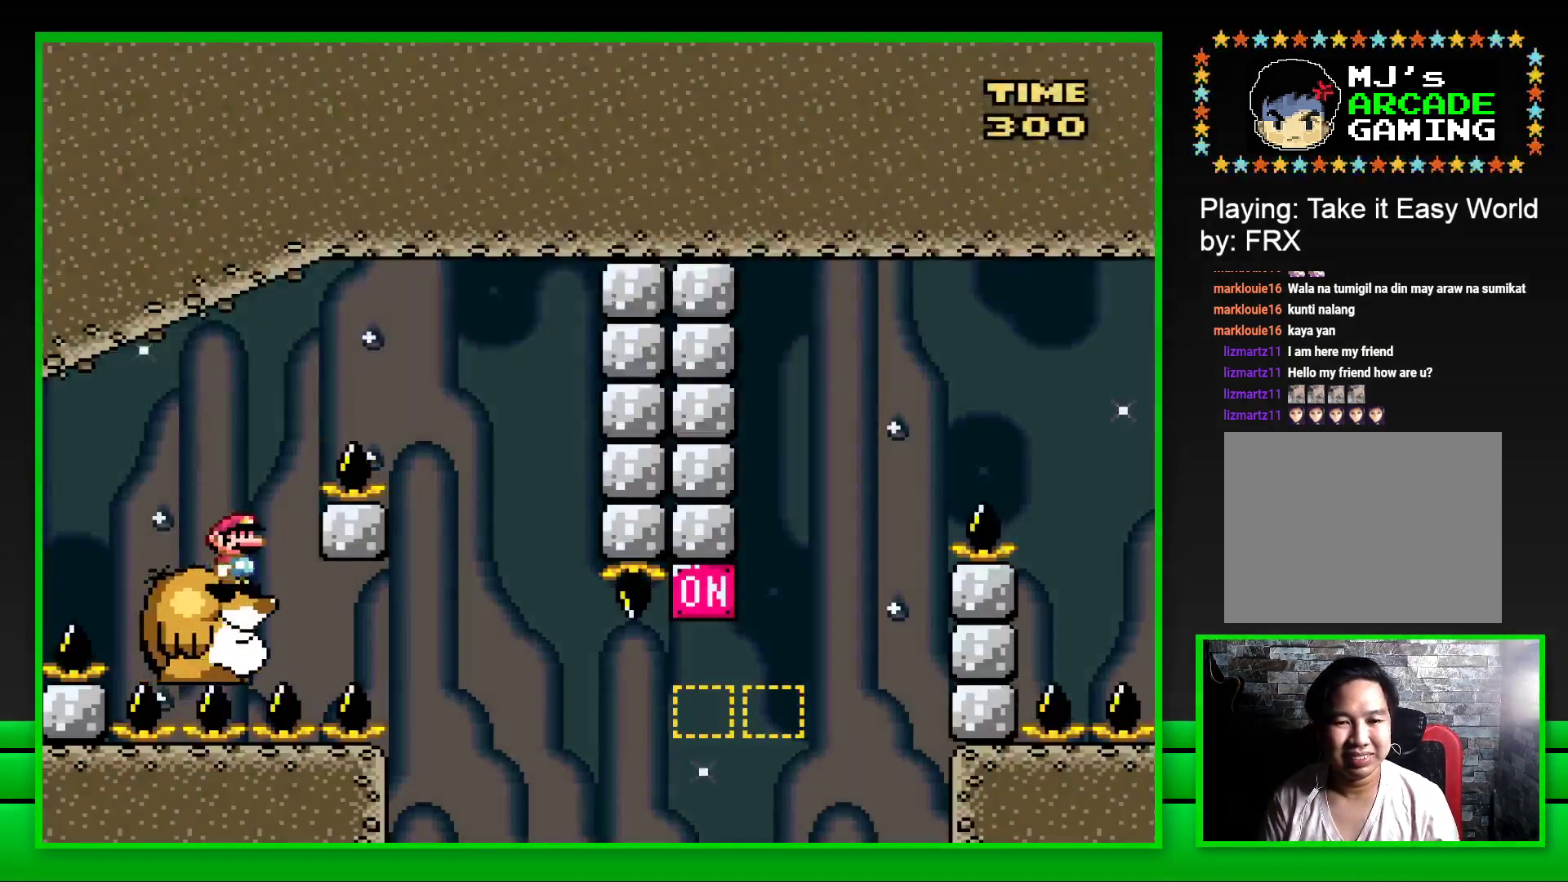
{"buttons": ["SQUARE", "DPAD_LEFT"], "left_stick": "center", "right_stick": "center", "events": [[350, "CROSS", "up"], [367, "DPAD_RIGHT", "up"], [467, "DPAD_LEFT", "down"]]}
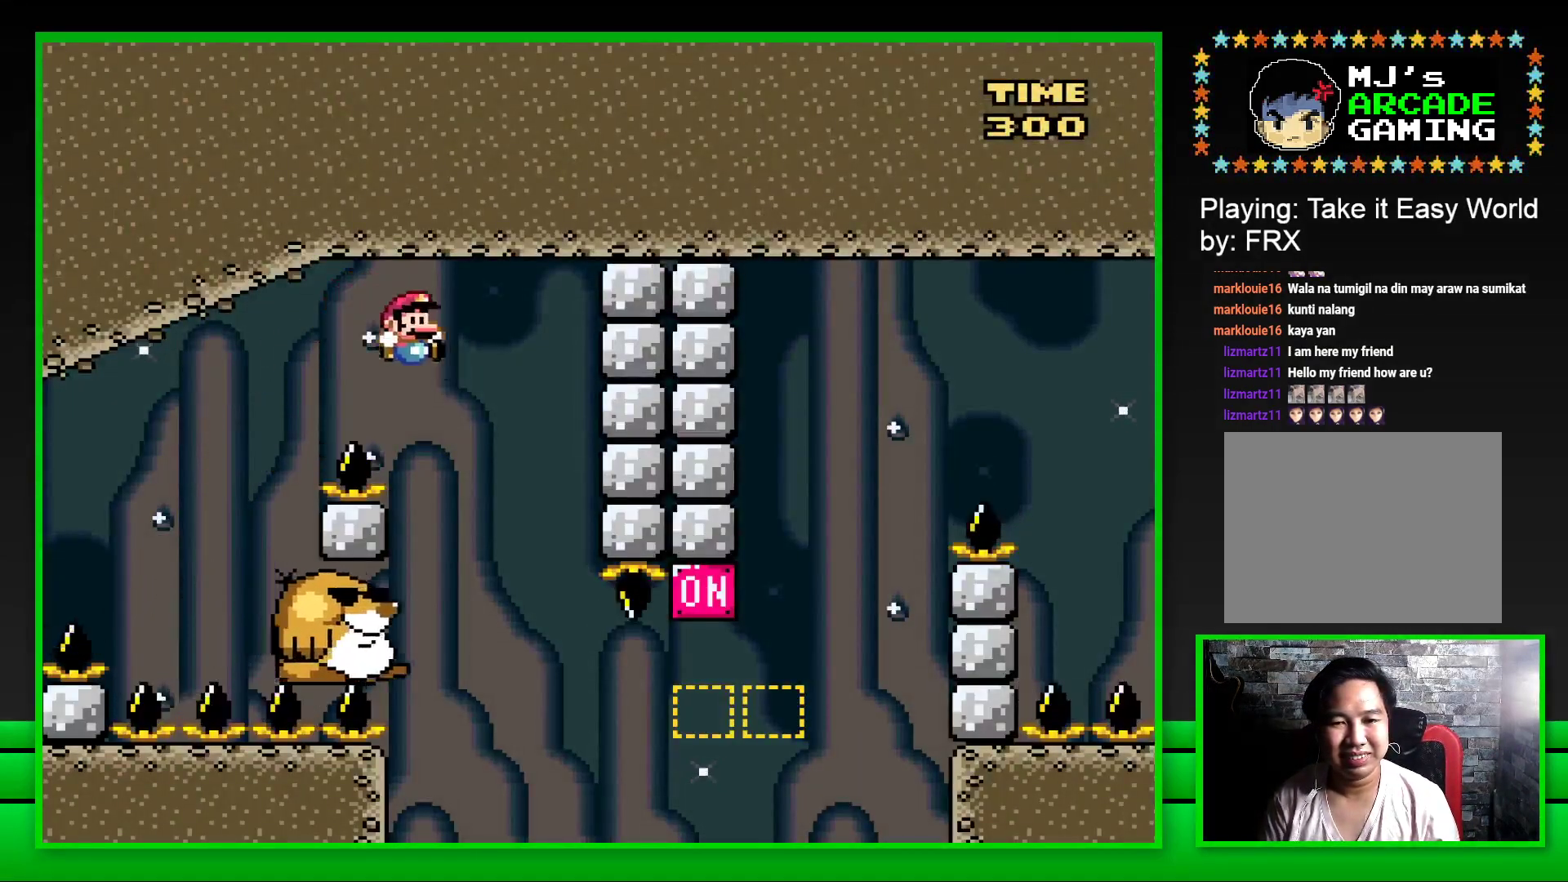
{"buttons": ["SQUARE"], "left_stick": "center", "right_stick": "center", "events": [[100, "DPAD_LEFT", "up"]]}
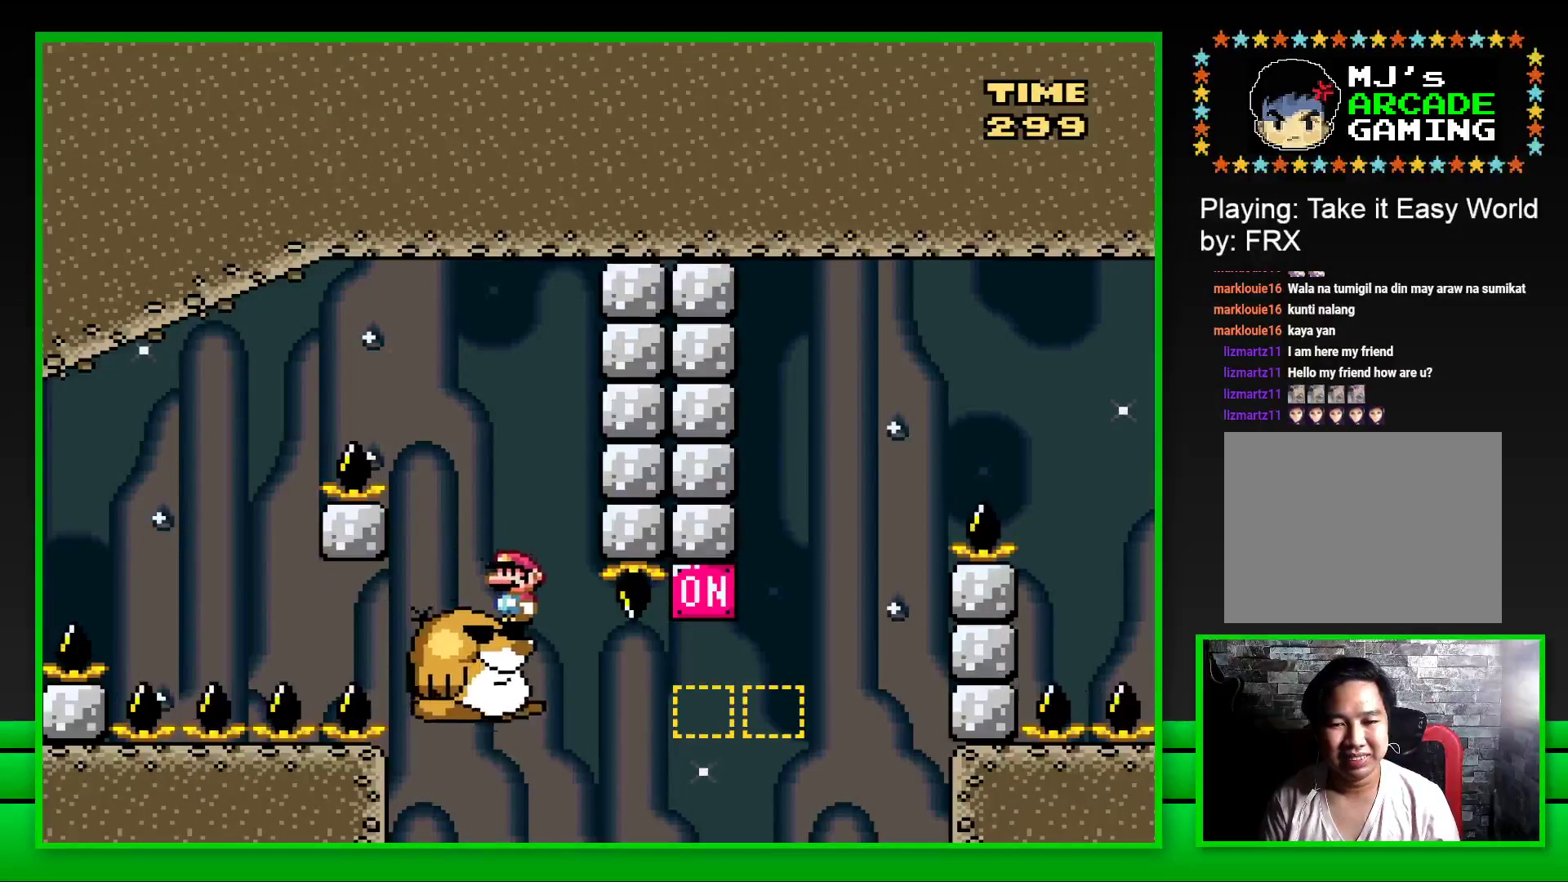
{"buttons": ["CROSS", "SQUARE", "DPAD_RIGHT"], "left_stick": "center", "right_stick": "center", "events": [[217, "DPAD_RIGHT", "down"], [367, "CROSS", "down"]]}
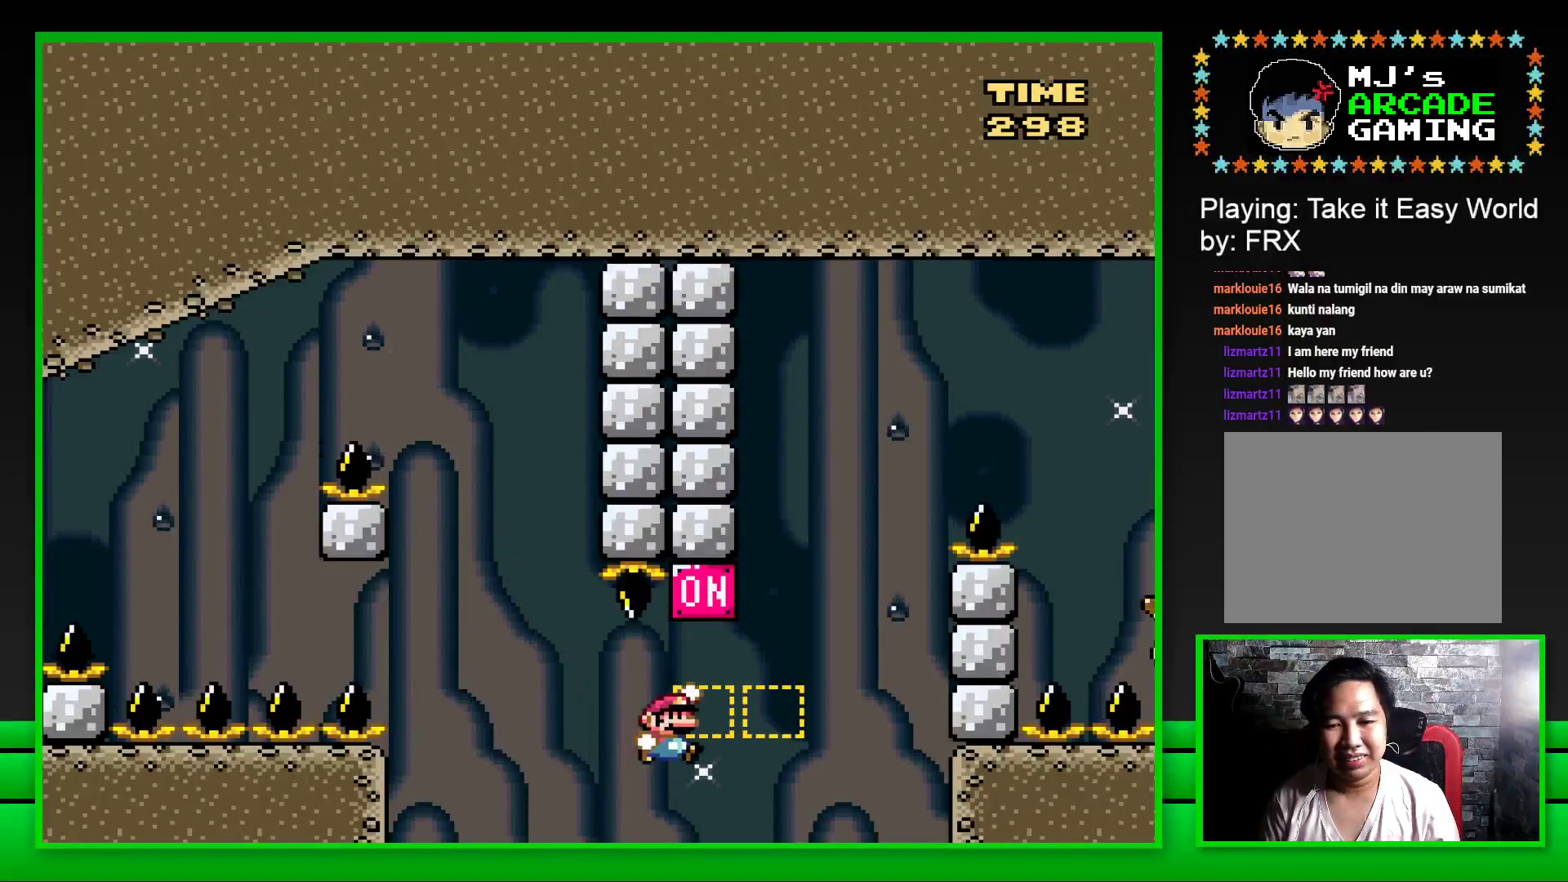
{"buttons": ["SQUARE"], "left_stick": "center", "right_stick": "center", "events": [[83, "CROSS", "up"], [83, "DPAD_RIGHT", "up"], [133, "DPAD_LEFT", "down"], [233, "DPAD_LEFT", "up"], [383, "DPAD_RIGHT", "down"], [417, "DPAD_RIGHT", "up"]]}
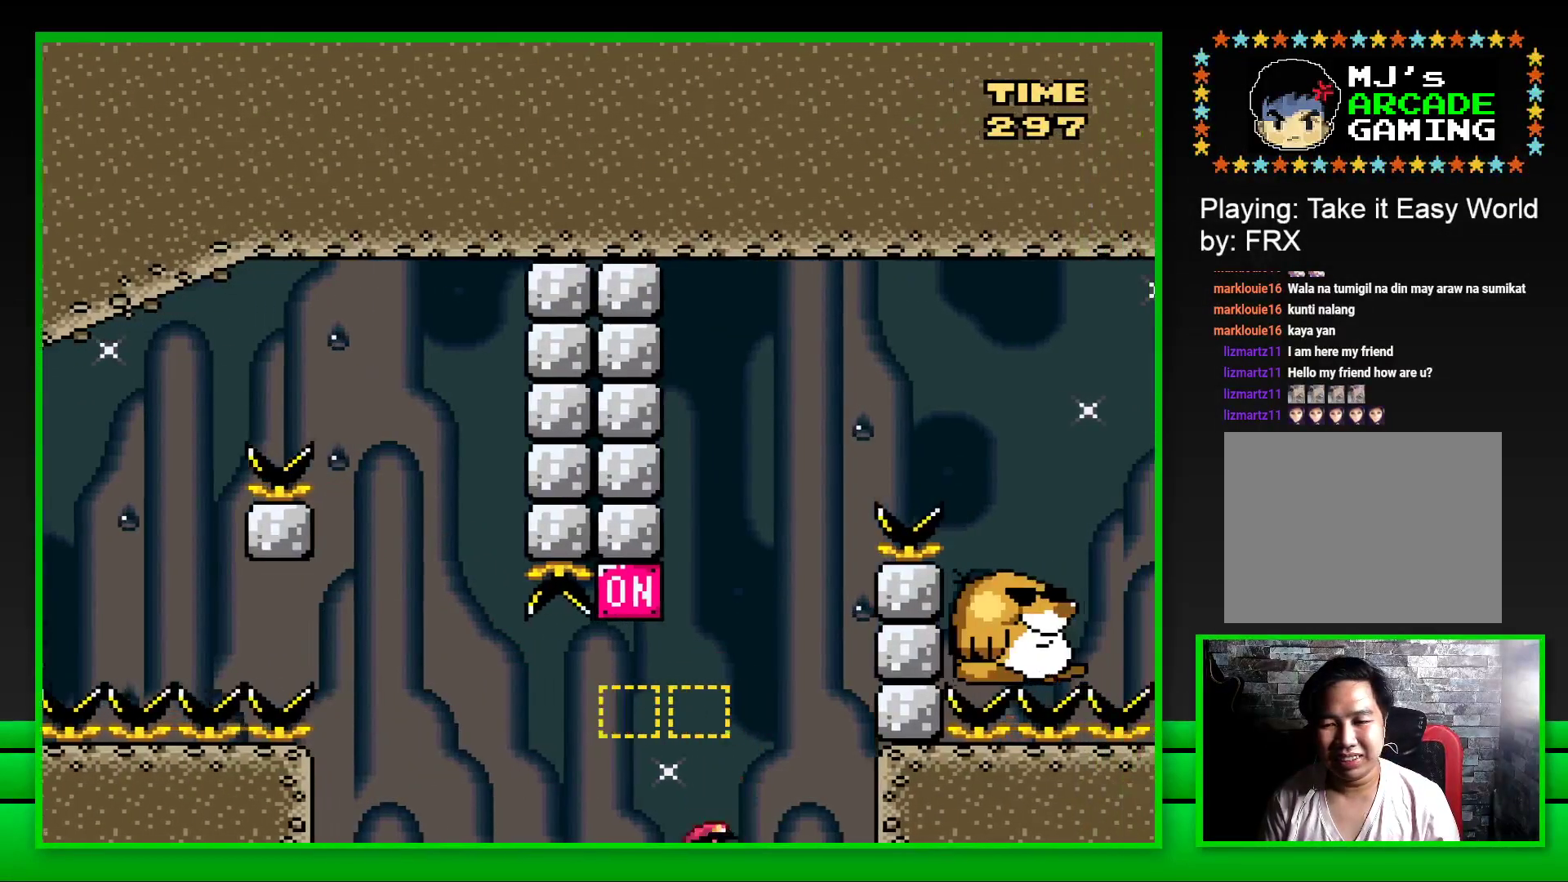
{"buttons": [], "left_stick": "center", "right_stick": "center", "events": [[33, "SQUARE", "up"], [200, "CROSS", "down"], [267, "CROSS", "up"], [367, "CROSS", "down"], [417, "CROSS", "up"]]}
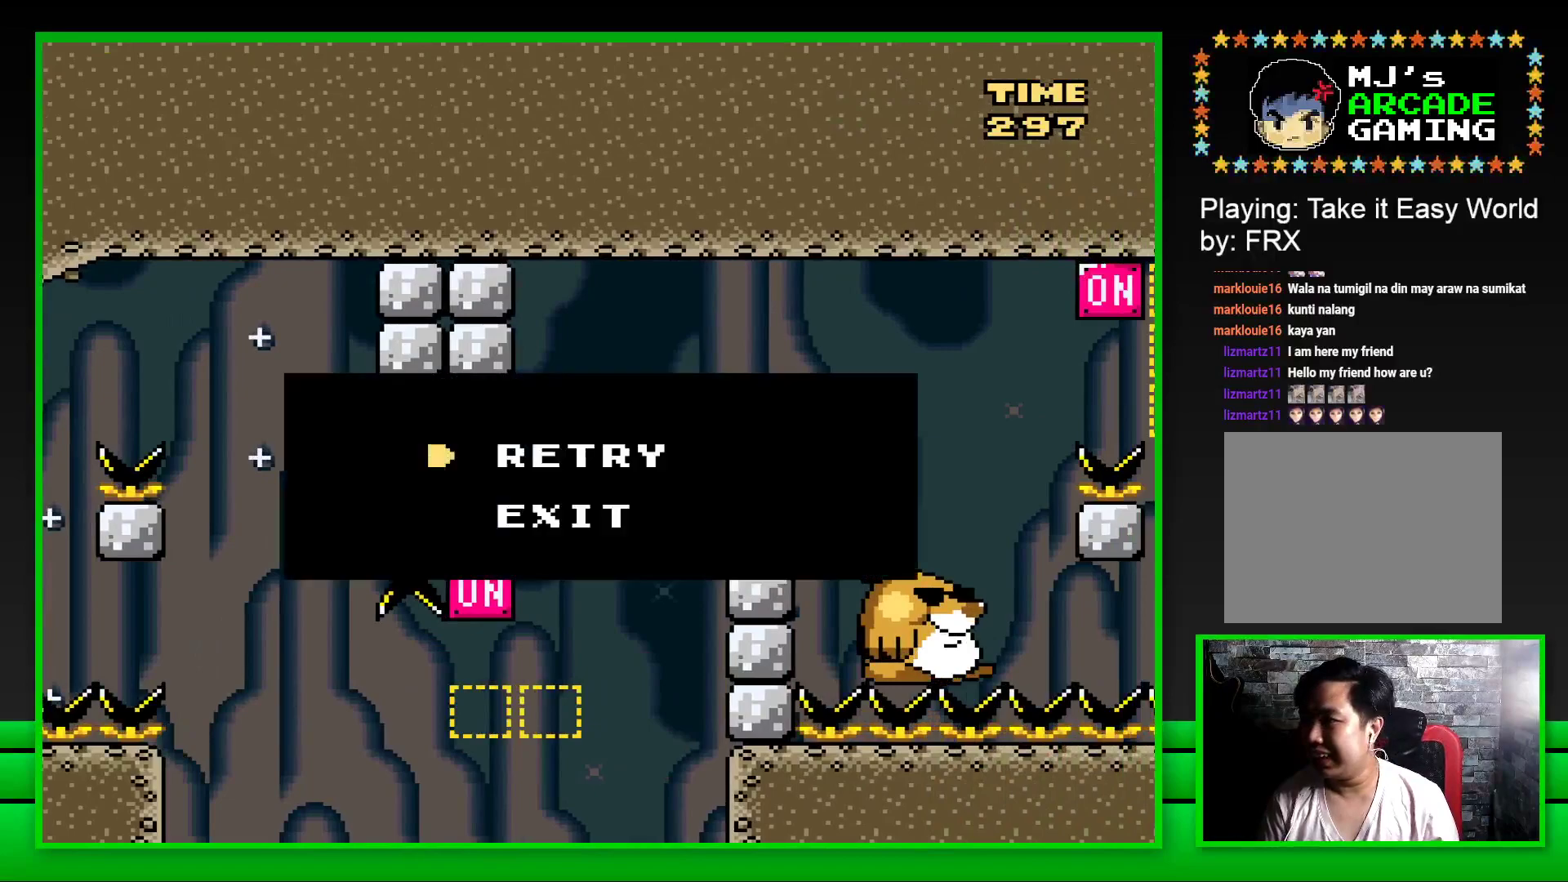
{"buttons": [], "left_stick": "center", "right_stick": "center", "events": [[150, "CROSS", "down"], [217, "CROSS", "up"], [383, "CROSS", "down"], [467, "CROSS", "up"]]}
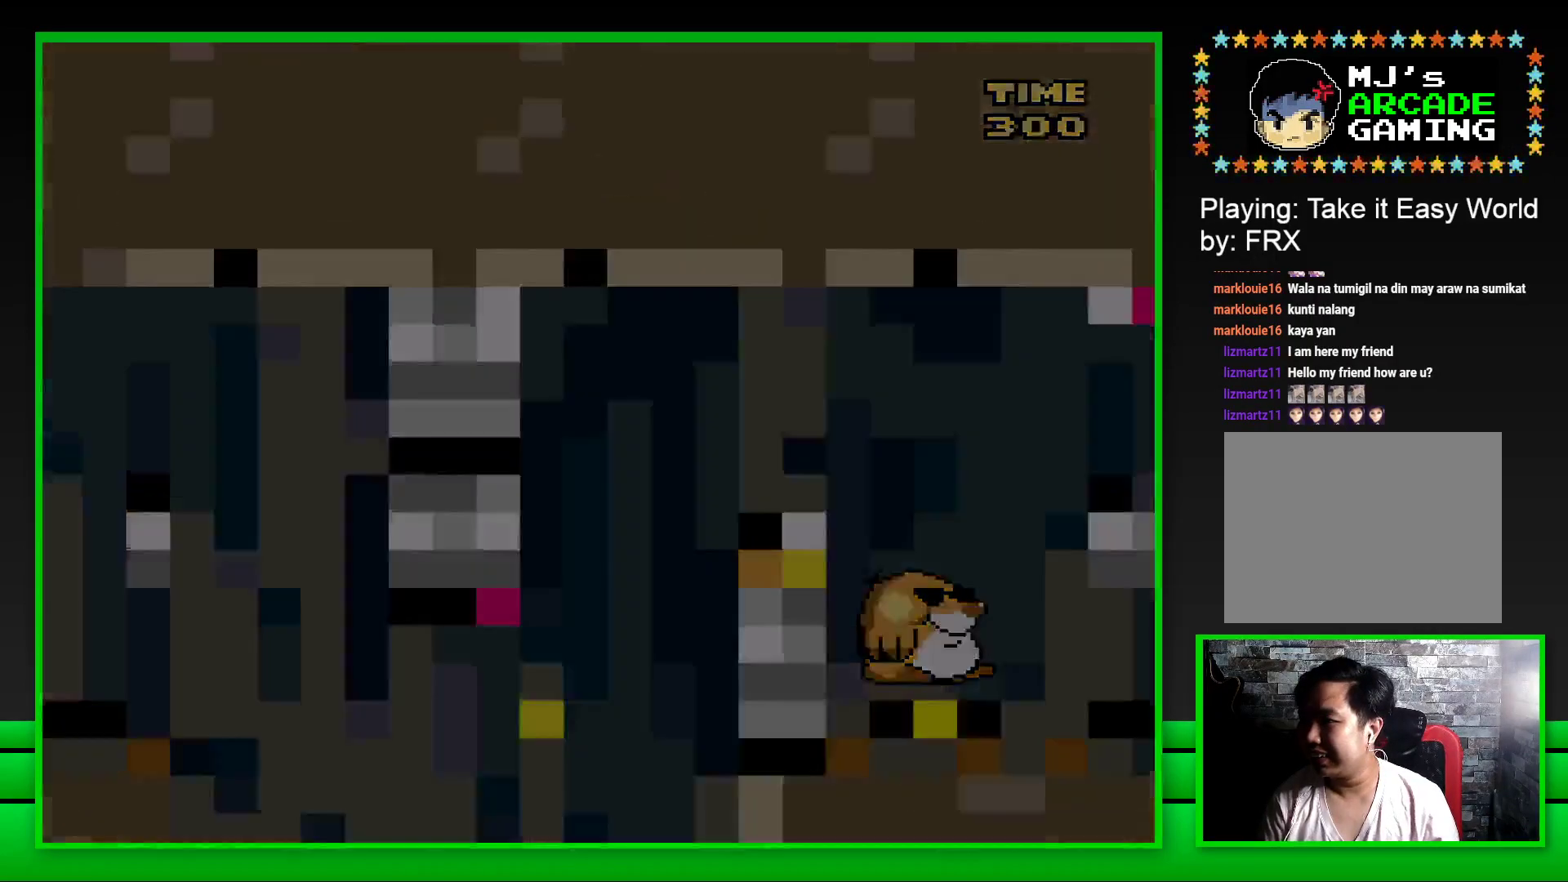
{"buttons": [], "left_stick": "center", "right_stick": "center", "events": [[50, "CROSS", "down"], [117, "CROSS", "up"]]}
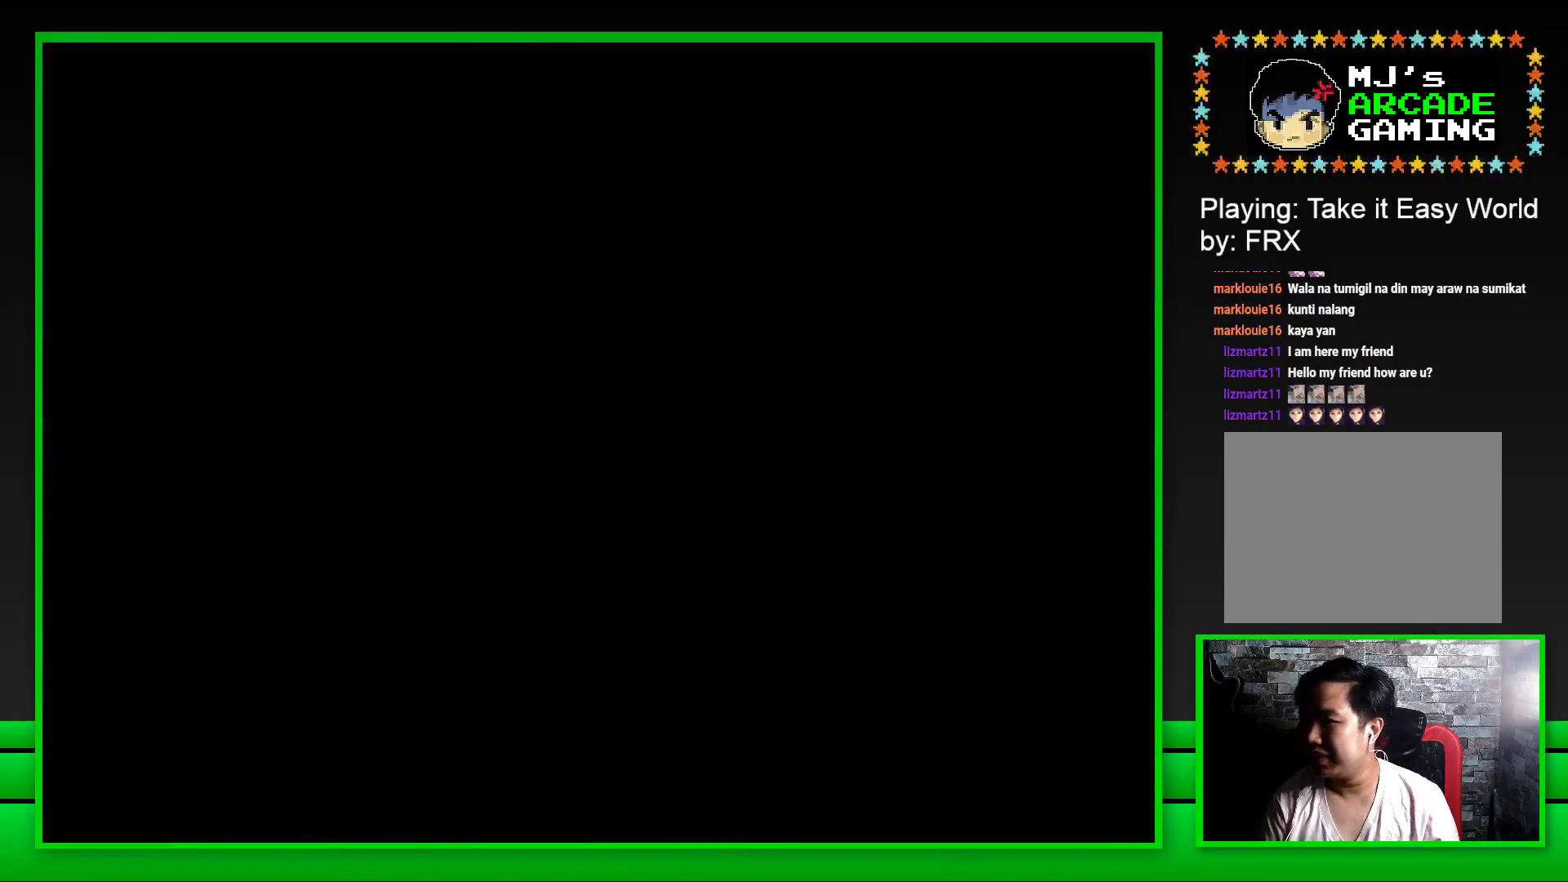
{"buttons": ["SQUARE"], "left_stick": "center", "right_stick": "center", "events": [[500, "SQUARE", "down"]]}
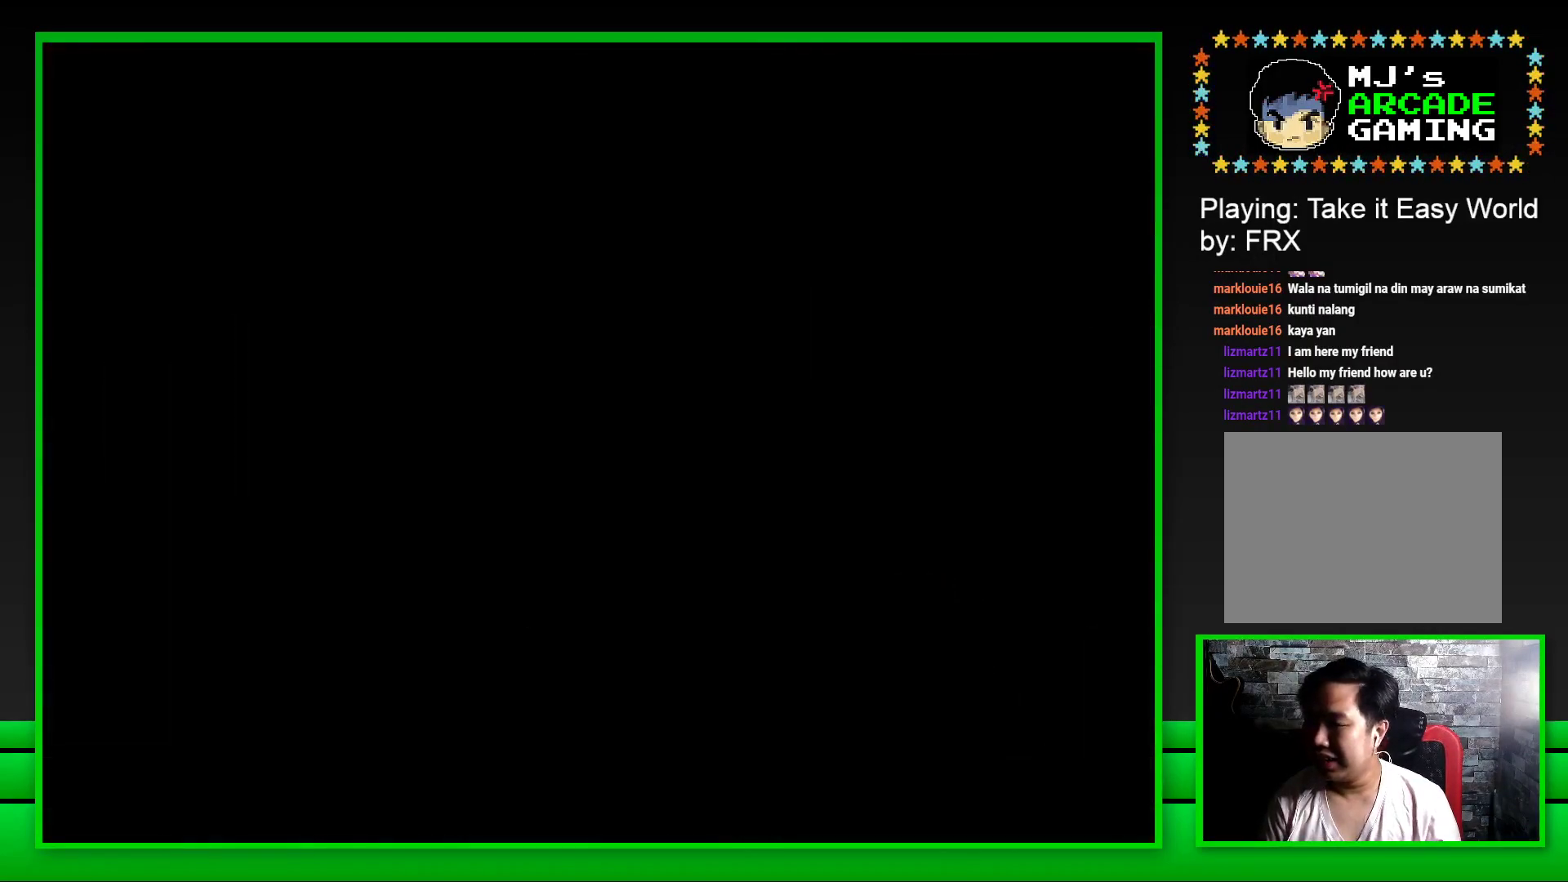
{"buttons": ["SQUARE"], "left_stick": "center", "right_stick": "center", "events": []}
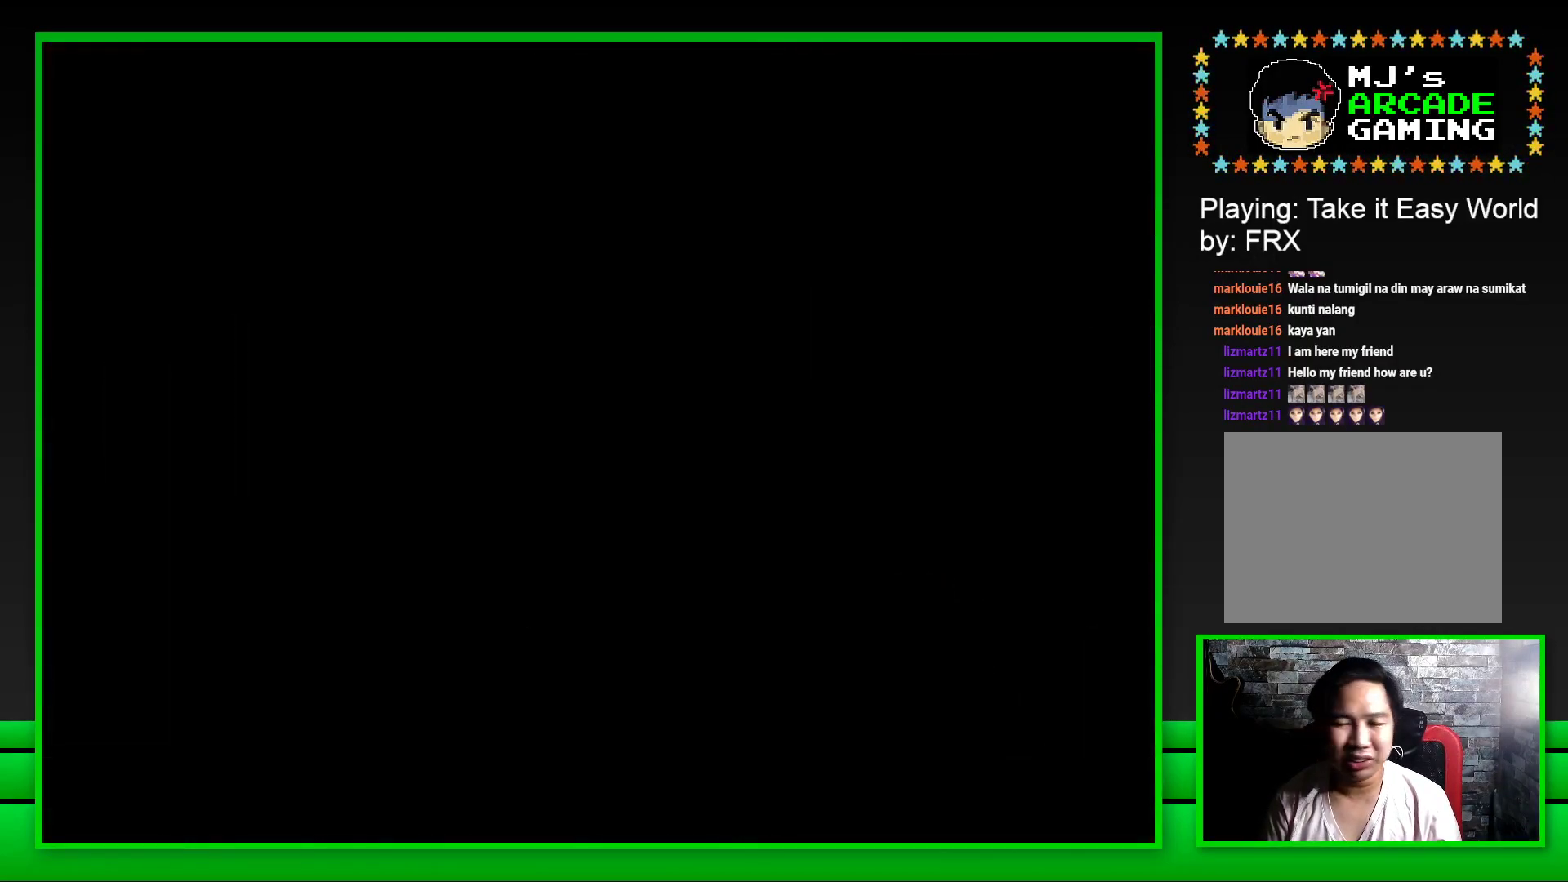
{"buttons": ["SQUARE"], "left_stick": "center", "right_stick": "center", "events": []}
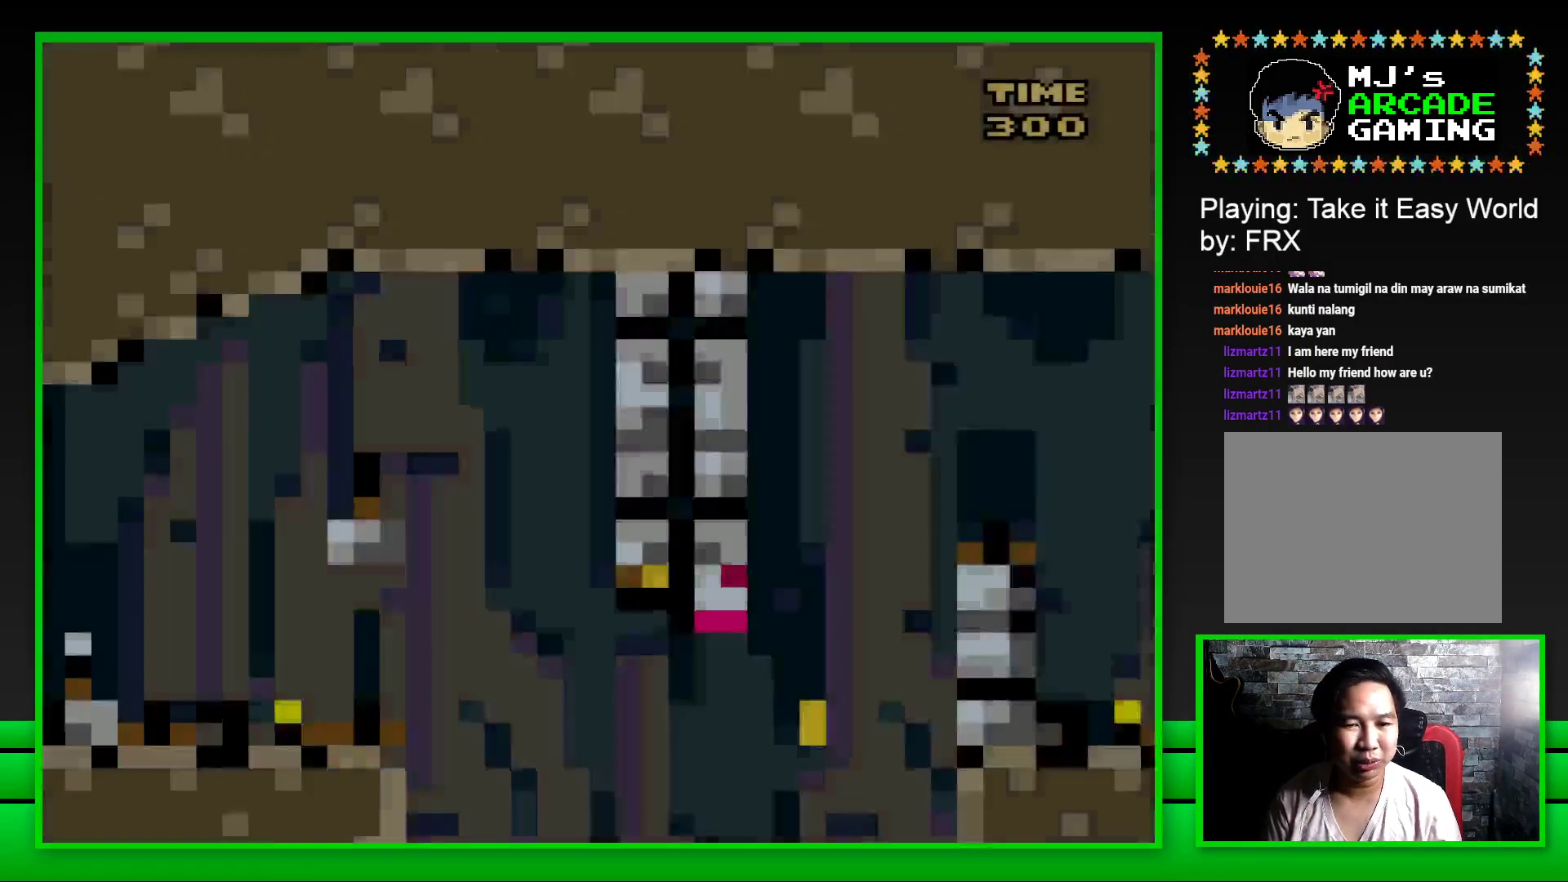
{"buttons": ["CROSS", "SQUARE", "DPAD_RIGHT"], "left_stick": "center", "right_stick": "center", "events": [[300, "DPAD_RIGHT", "down"], [383, "CROSS", "down"]]}
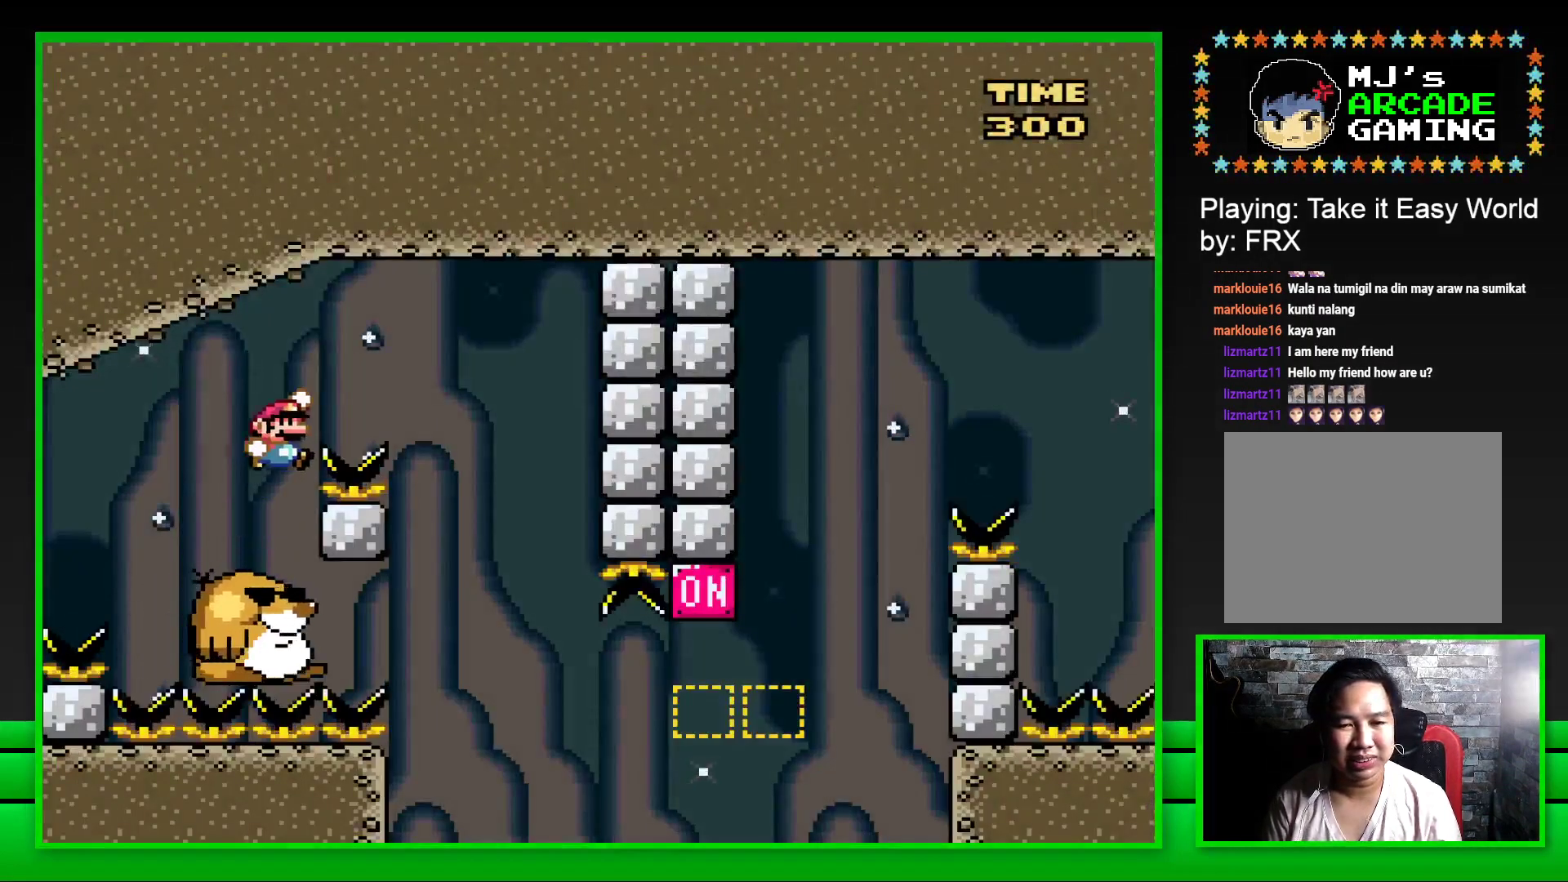
{"buttons": ["SQUARE"], "left_stick": "center", "right_stick": "center", "events": [[117, "CROSS", "up"], [217, "DPAD_RIGHT", "up"], [300, "DPAD_LEFT", "down"], [500, "DPAD_LEFT", "up"]]}
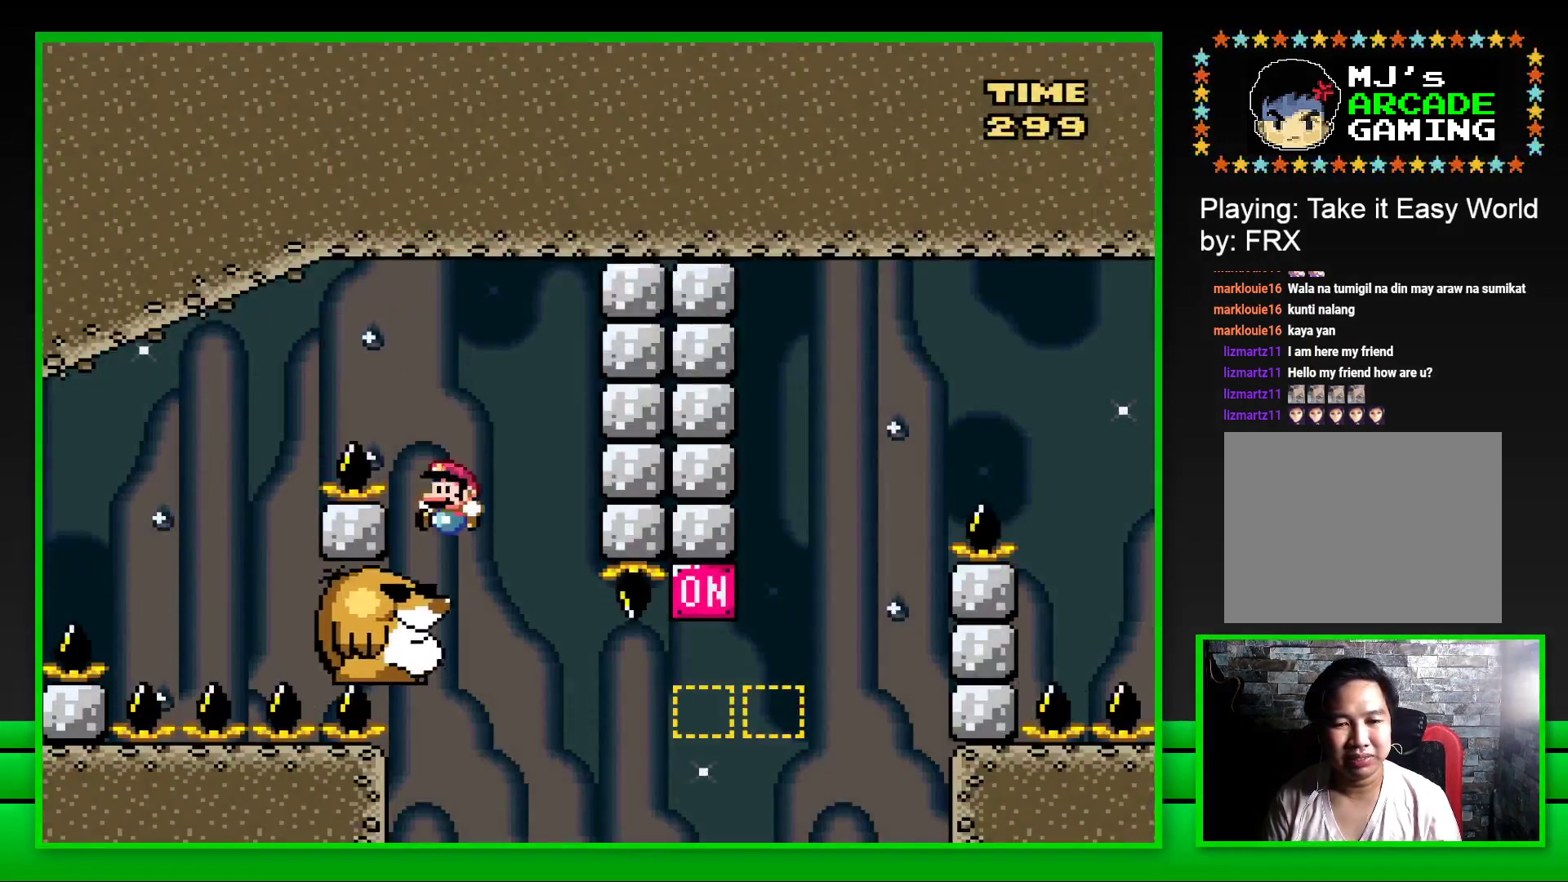
{"buttons": ["SQUARE", "DPAD_RIGHT"], "left_stick": "center", "right_stick": "center", "events": [[483, "DPAD_RIGHT", "down"]]}
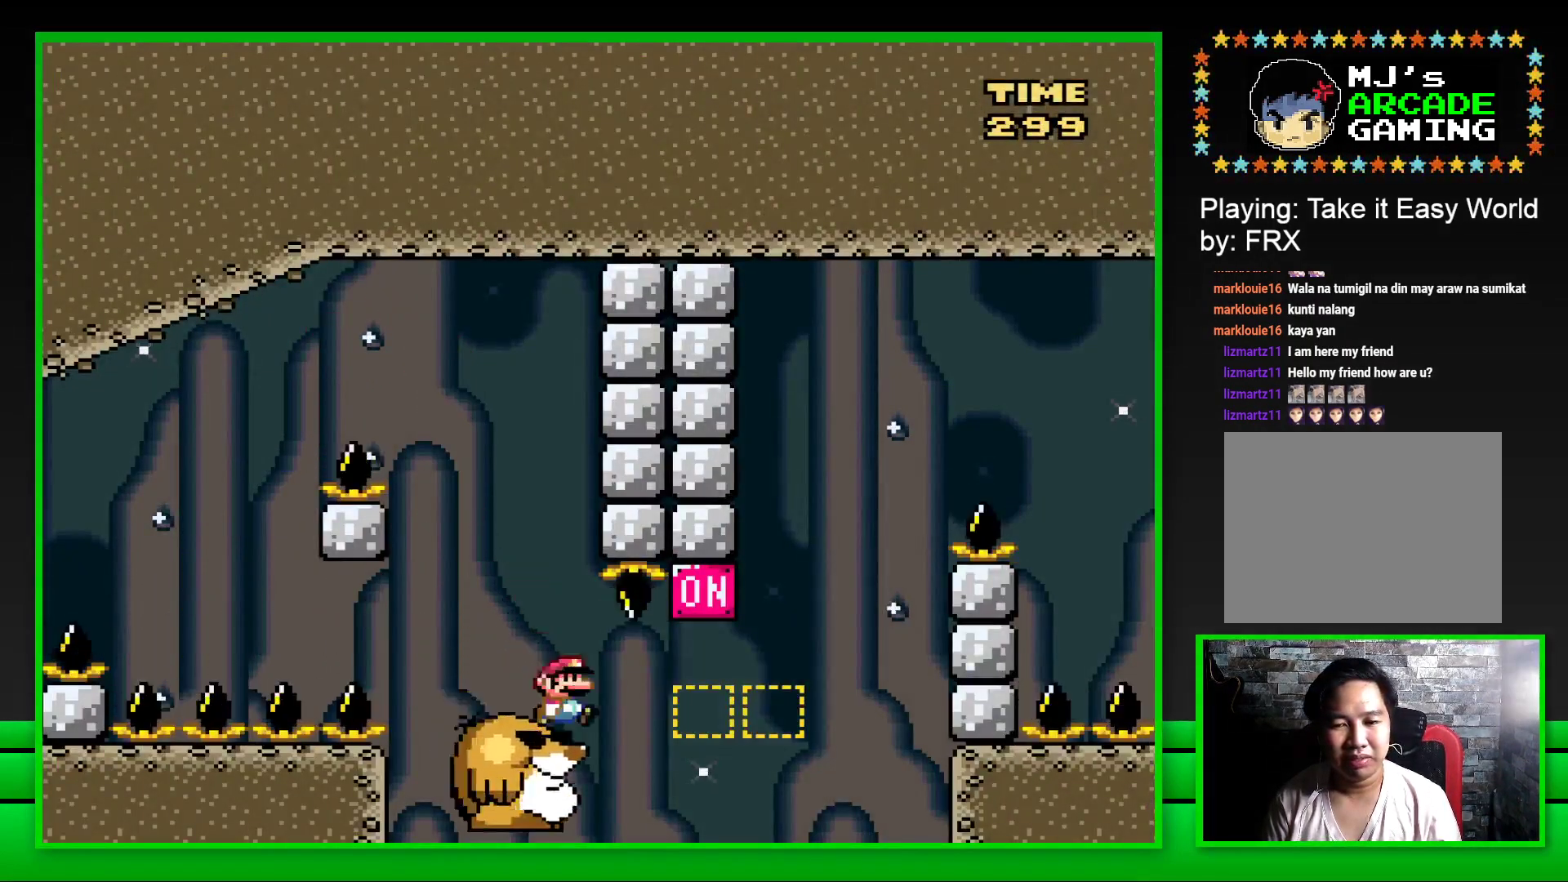
{"buttons": ["CROSS", "SQUARE", "DPAD_RIGHT"], "left_stick": "center", "right_stick": "center", "events": [[150, "CROSS", "down"], [333, "CROSS", "up"], [483, "CROSS", "down"]]}
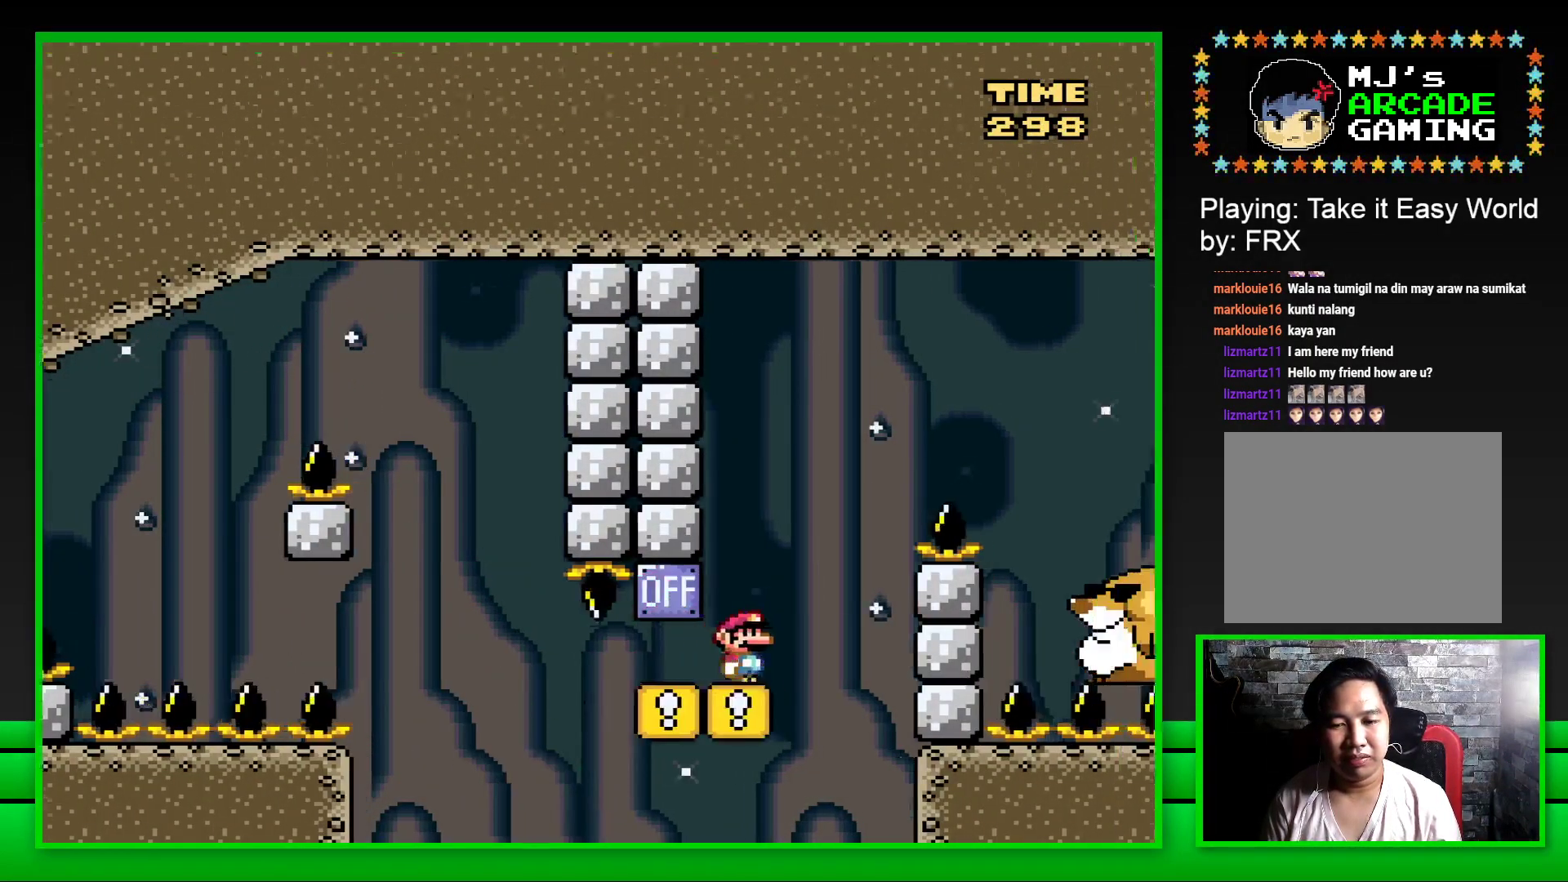
{"buttons": ["SQUARE"], "left_stick": "center", "right_stick": "center", "events": [[383, "CROSS", "up"], [500, "DPAD_RIGHT", "up"]]}
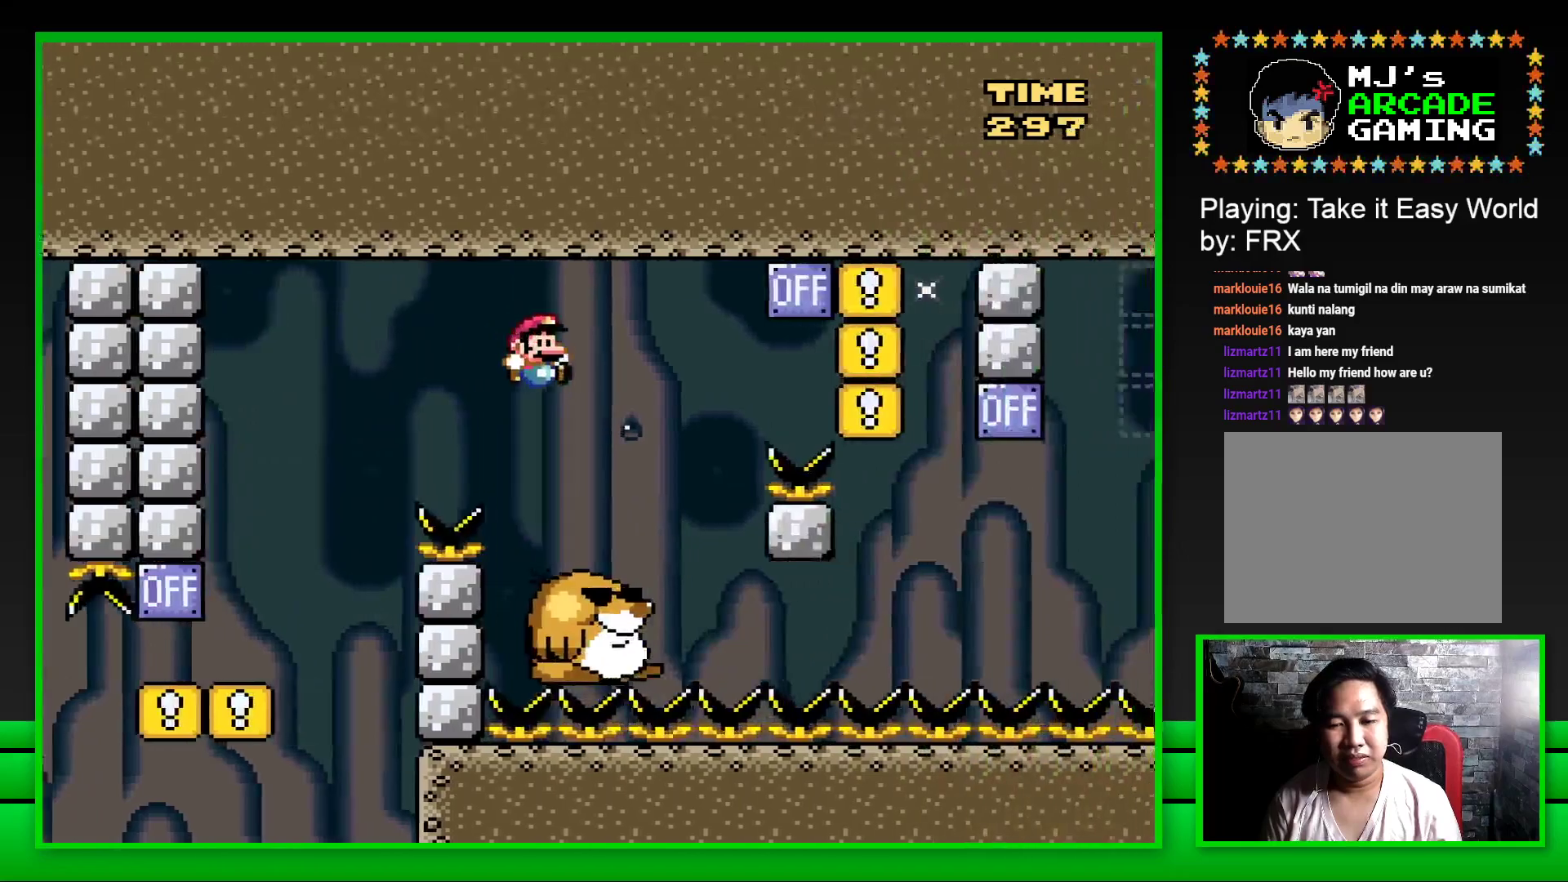
{"buttons": ["CROSS", "SQUARE", "DPAD_RIGHT"], "left_stick": "center", "right_stick": "center", "events": [[100, "DPAD_LEFT", "down"], [233, "DPAD_LEFT", "up"], [350, "DPAD_RIGHT", "down"], [400, "CROSS", "down"]]}
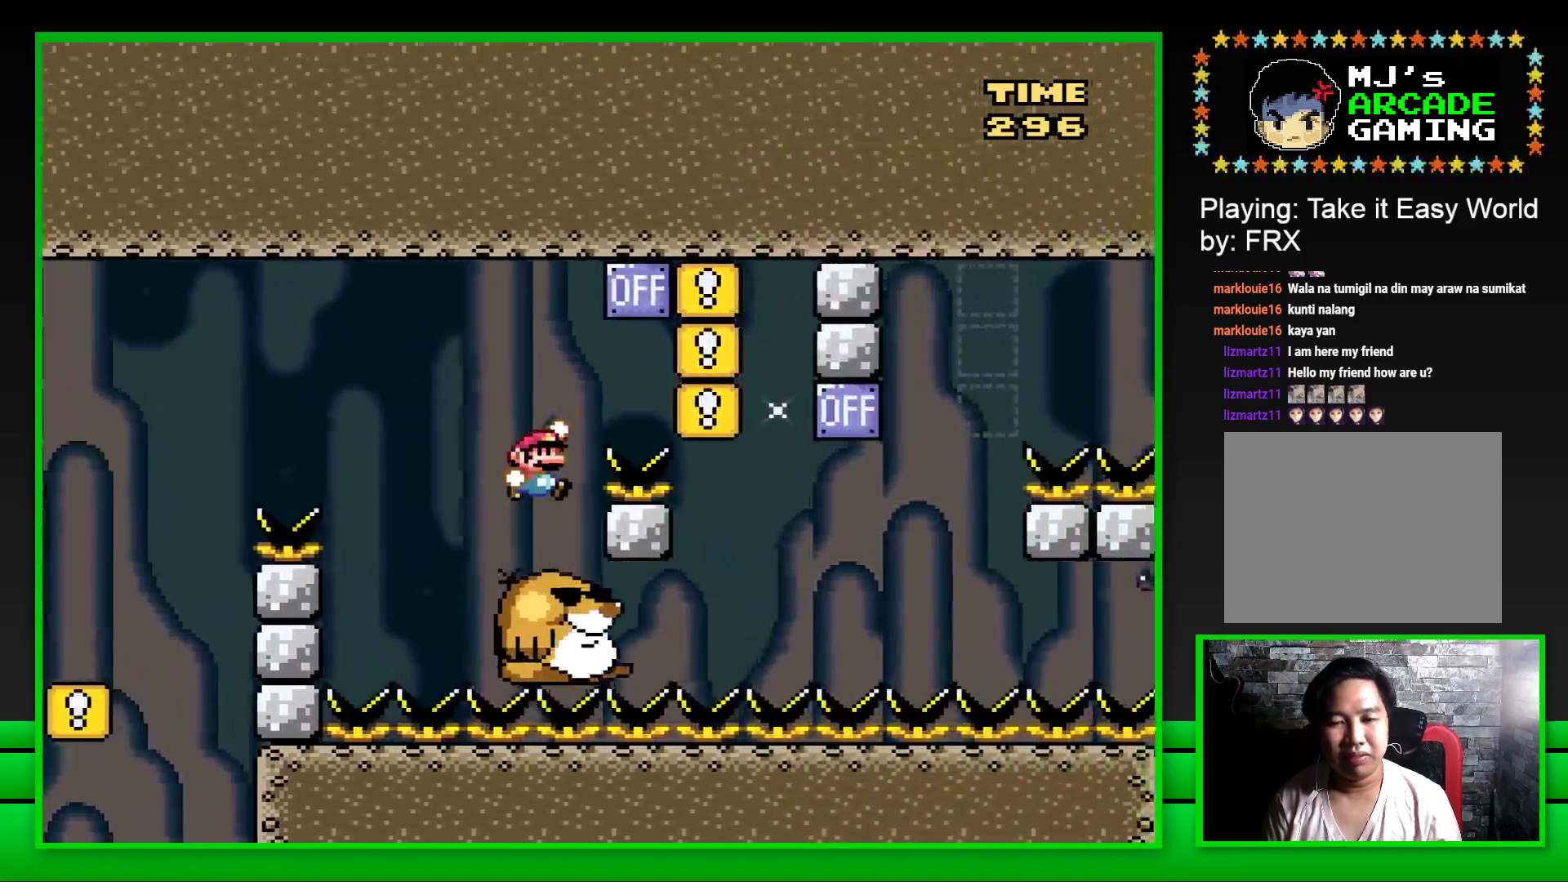
{"buttons": ["SQUARE"], "left_stick": "center", "right_stick": "center", "events": [[217, "CROSS", "up"], [233, "DPAD_RIGHT", "up"], [350, "DPAD_LEFT", "down"], [500, "DPAD_LEFT", "up"]]}
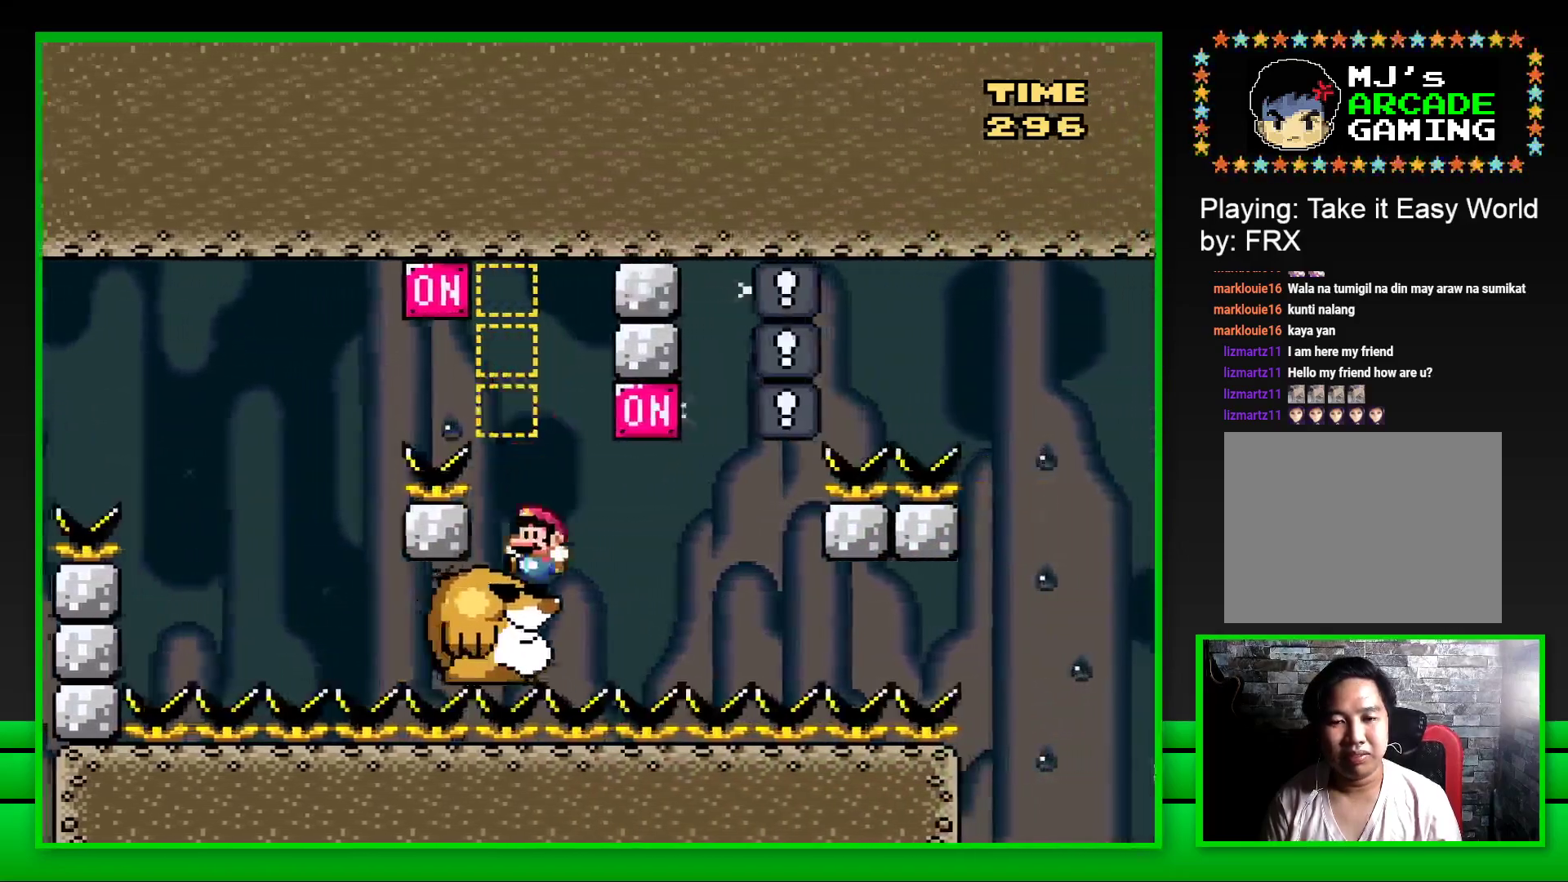
{"buttons": ["SQUARE", "DPAD_LEFT"], "left_stick": "center", "right_stick": "center", "events": [[250, "DPAD_RIGHT", "down"], [300, "CROSS", "down"], [433, "DPAD_RIGHT", "up"], [450, "CROSS", "up"], [483, "DPAD_LEFT", "down"]]}